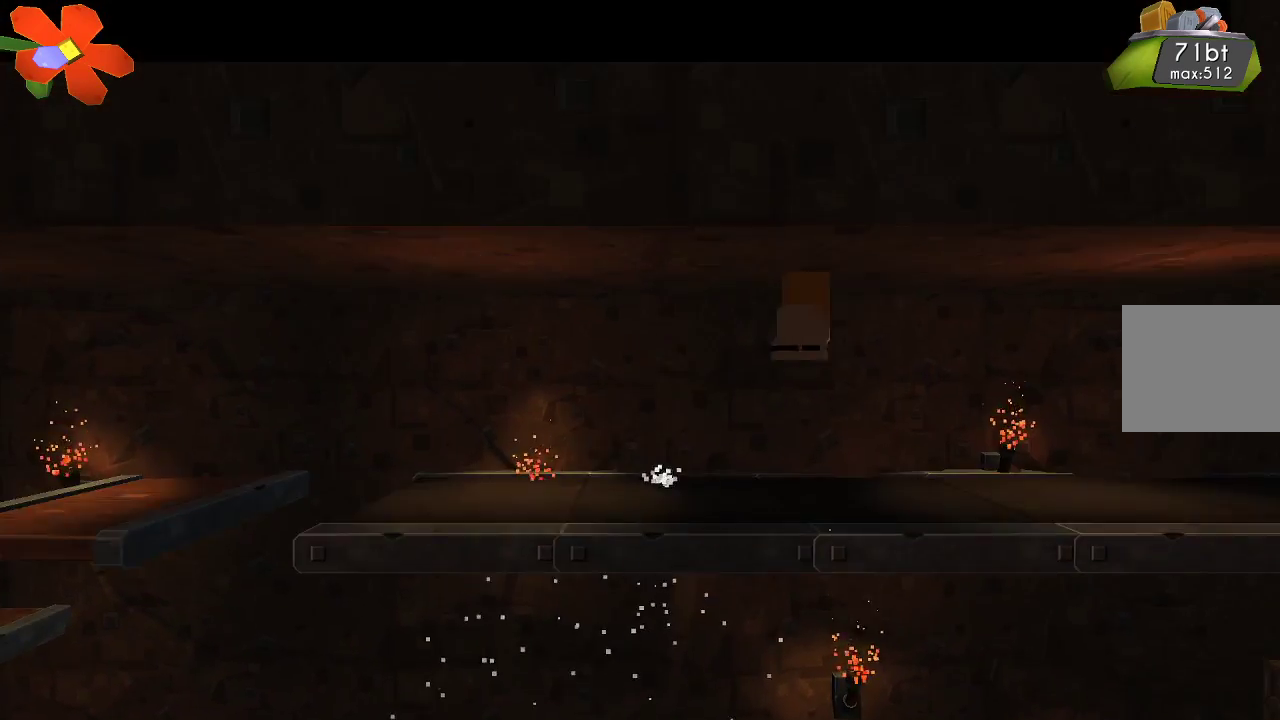
Gameplay with a controller (PlayStation layout); each line is a JSON object with the inputs held at the frame after it. "events" lists button and stick changes between this image and that frame as [ms after this image, input, new state], when the widget could be followed in between. Not read: R1.
{"buttons": [], "left_stick": "right", "right_stick": "center", "events": [[400, "CROSS", "down"], [467, "CROSS", "up"]]}
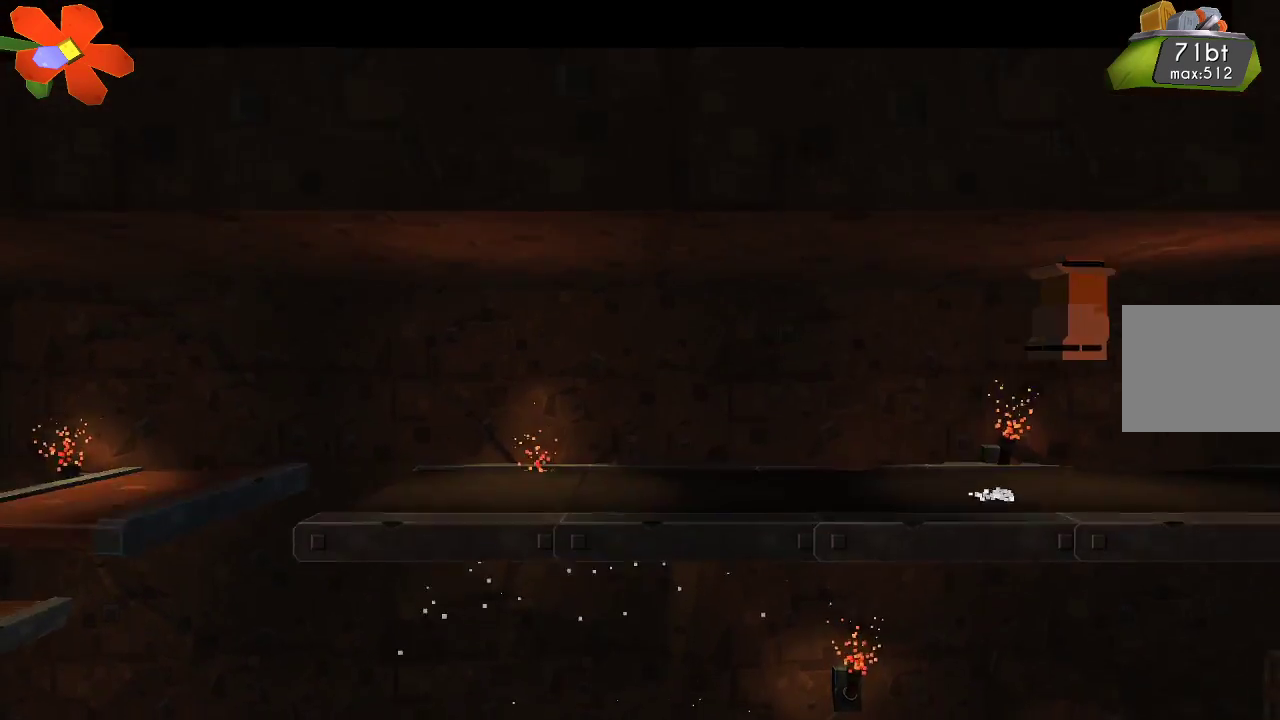
{"buttons": [], "left_stick": "right", "right_stick": "center", "events": []}
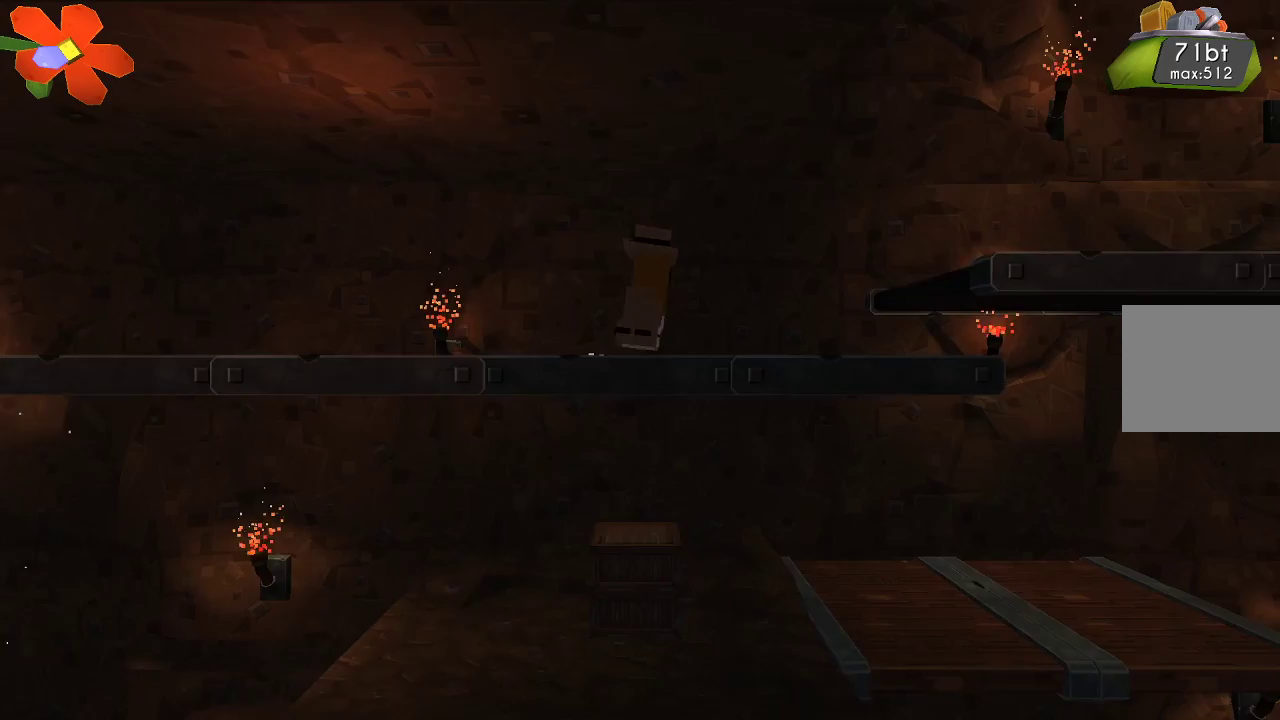
{"buttons": ["CROSS"], "left_stick": "right", "right_stick": "center", "events": [[300, "CROSS", "down"]]}
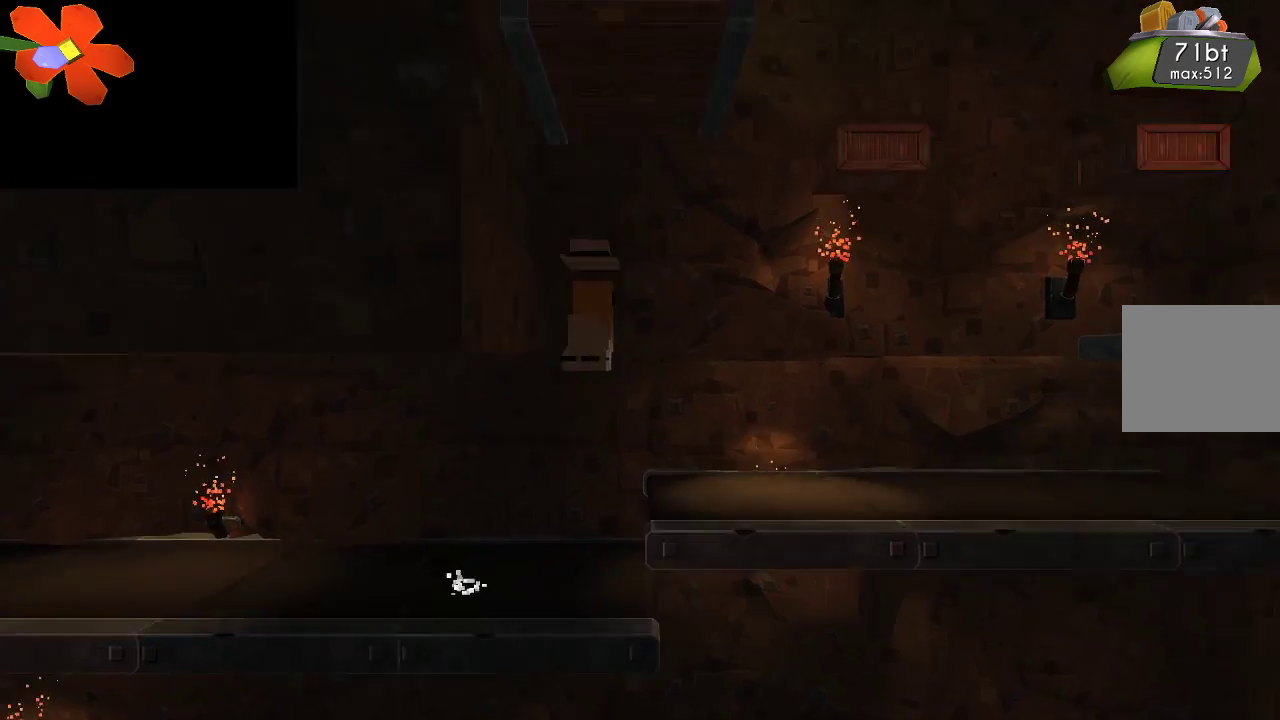
{"buttons": [], "left_stick": "right", "right_stick": "center", "events": [[100, "CROSS", "up"]]}
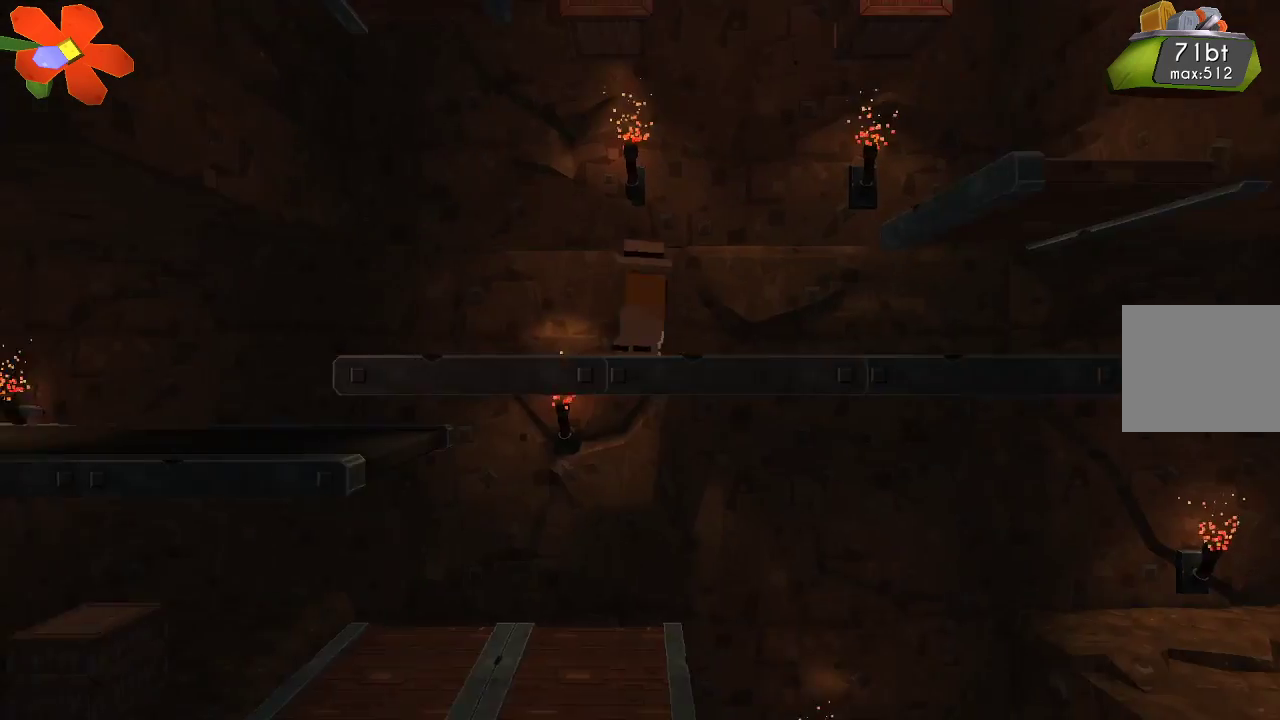
{"buttons": ["CROSS"], "left_stick": "right", "right_stick": "center", "events": [[400, "CROSS", "down"]]}
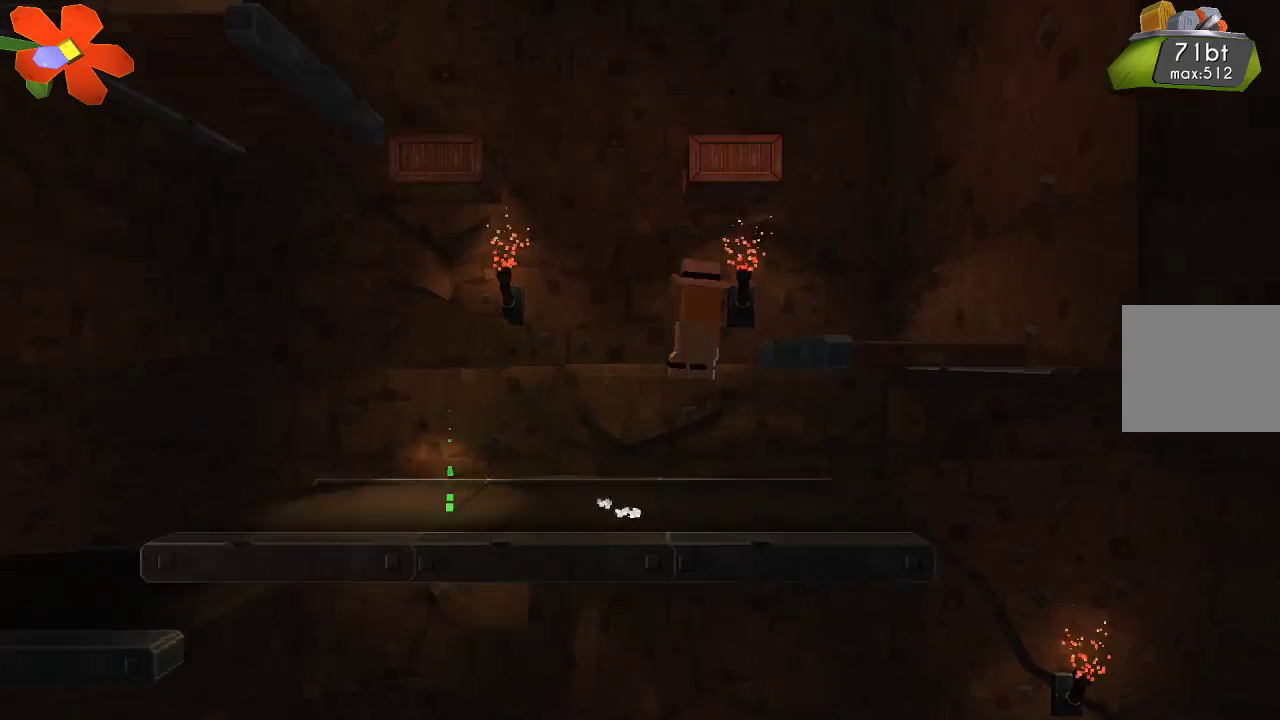
{"buttons": [], "left_stick": "center", "right_stick": "center", "events": [[133, "CROSS", "up"], [500, "left_stick", "center"]]}
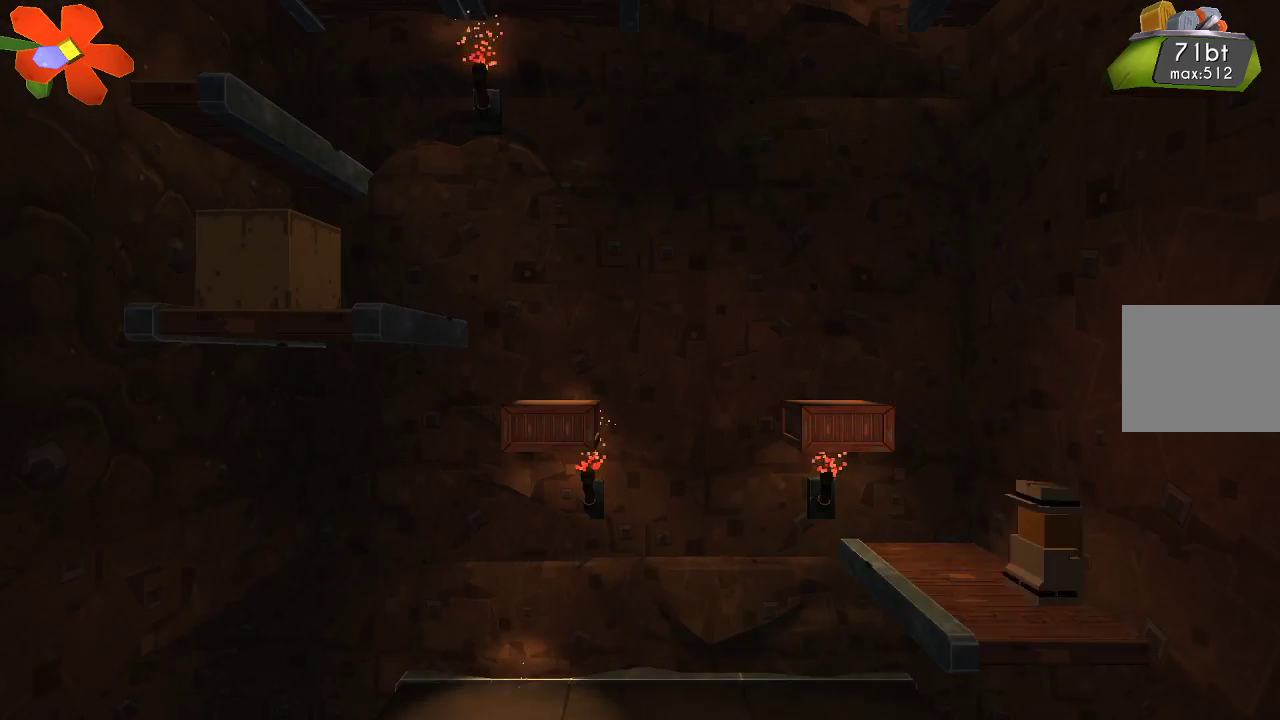
{"buttons": [], "left_stick": "center", "right_stick": "center", "events": [[100, "CROSS", "down"], [100, "left_stick", "left"], [333, "CROSS", "up"], [367, "left_stick", "center"]]}
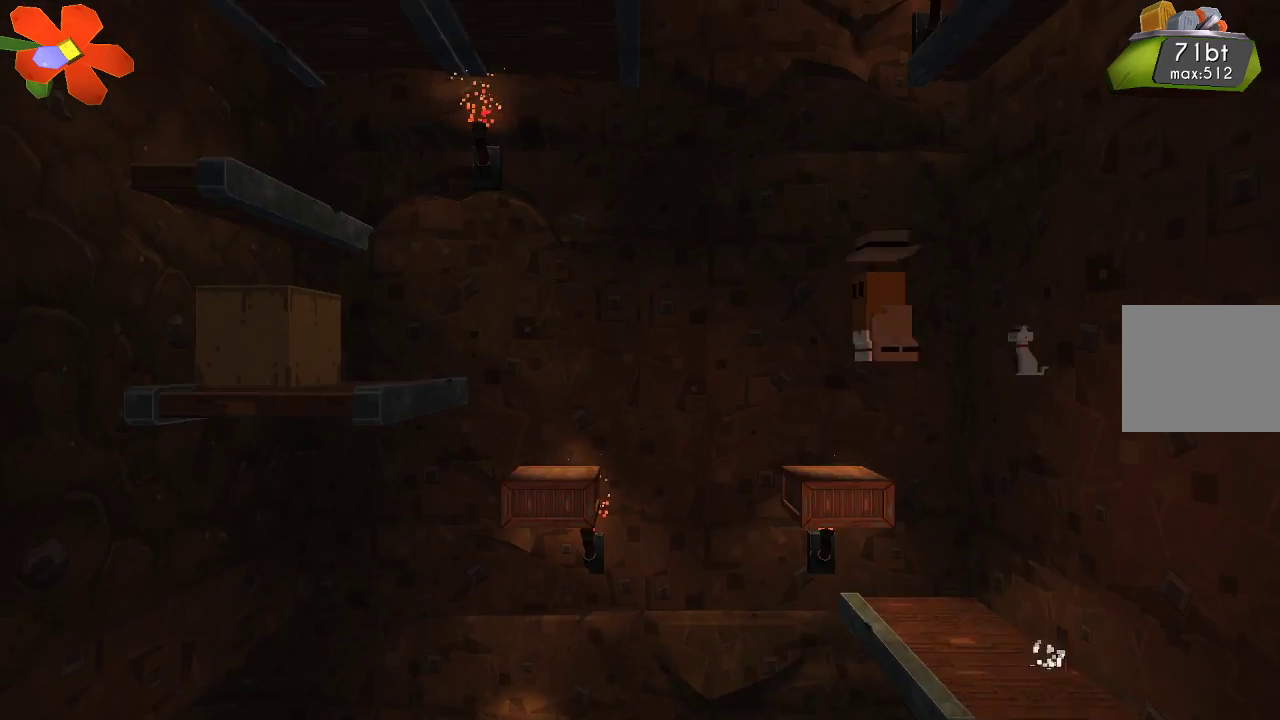
{"buttons": [], "left_stick": "left", "right_stick": "center", "events": [[67, "right_stick", "left"], [300, "right_stick", "center"], [400, "left_stick", "left"]]}
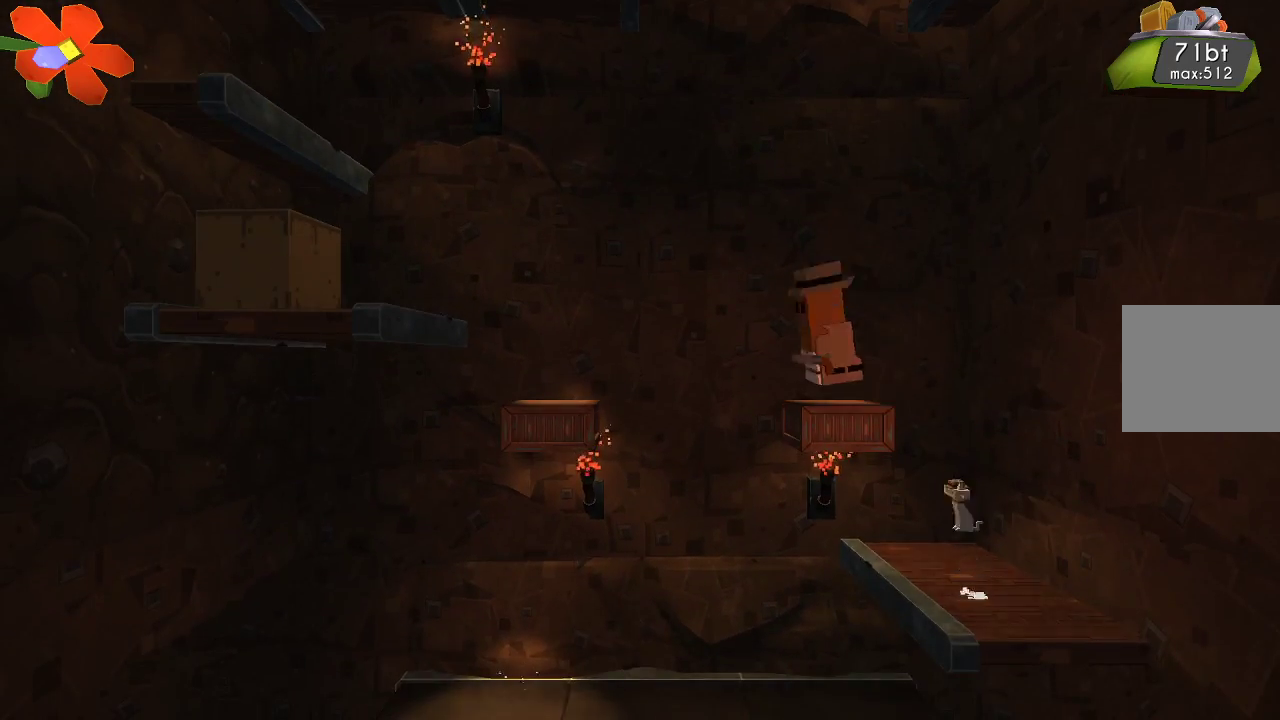
{"buttons": [], "left_stick": "center", "right_stick": "center", "events": [[67, "CROSS", "down"], [200, "CROSS", "up"], [367, "left_stick", "center"]]}
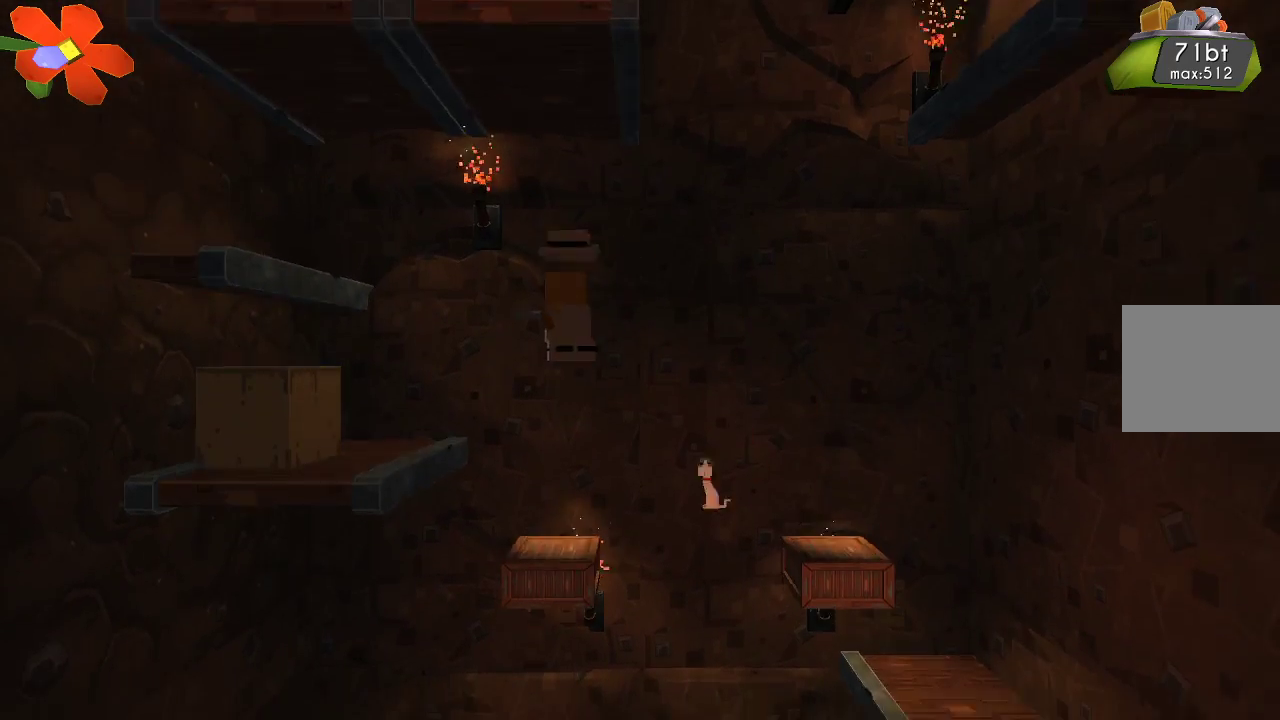
{"buttons": [], "left_stick": "left", "right_stick": "center", "events": [[200, "left_stick", "left"], [300, "CROSS", "down"], [400, "CROSS", "up"]]}
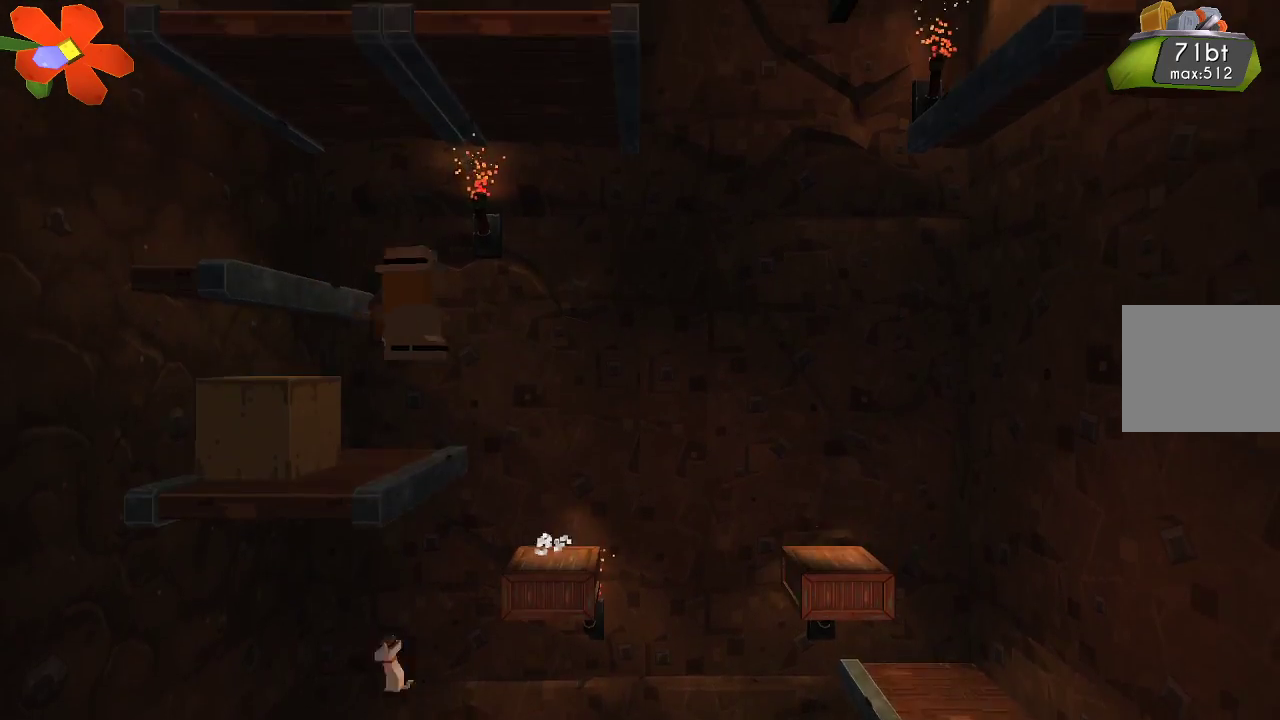
{"buttons": ["R2"], "left_stick": "center", "right_stick": "left", "events": [[33, "left_stick", "center"], [233, "right_stick", "down-left"], [300, "right_stick", "left"], [400, "R2", "down"]]}
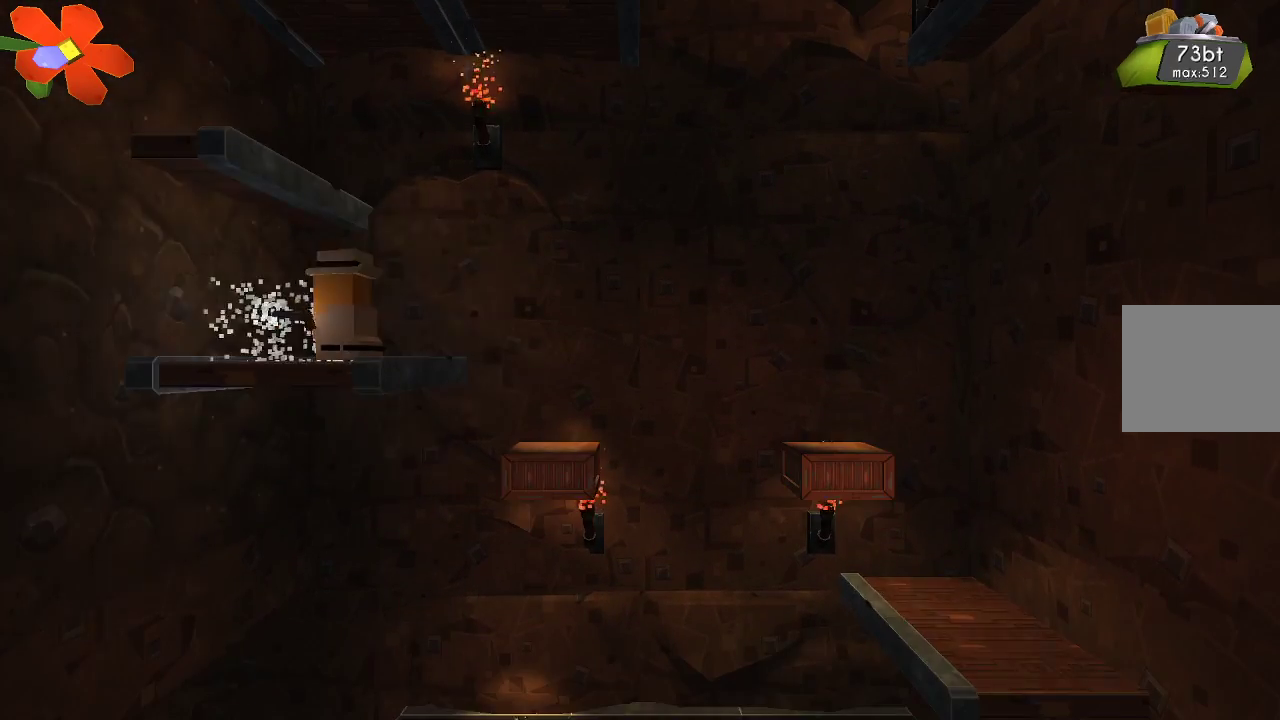
{"buttons": [], "left_stick": "up-left", "right_stick": "center", "events": [[33, "R2", "up"], [133, "right_stick", "center"], [300, "CROSS", "down"], [500, "CROSS", "up"], [500, "left_stick", "up-left"]]}
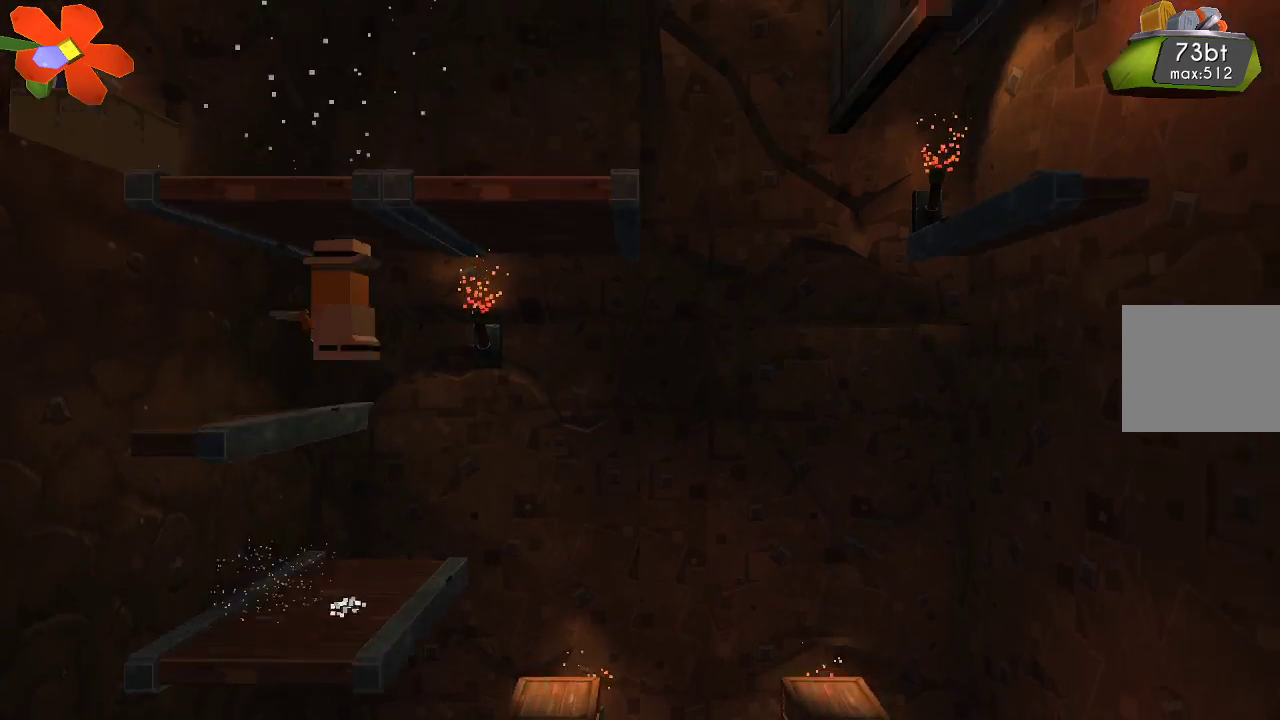
{"buttons": ["CROSS"], "left_stick": "center", "right_stick": "center", "events": [[233, "left_stick", "center"], [433, "CROSS", "down"]]}
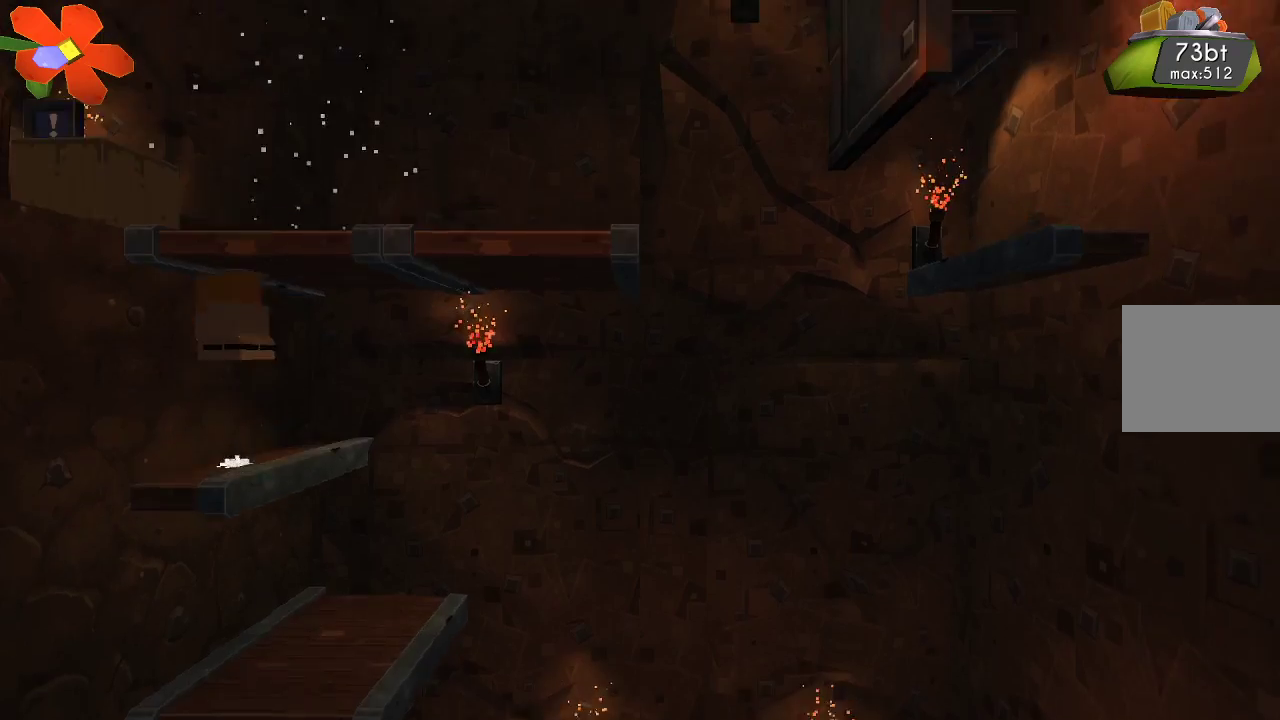
{"buttons": [], "left_stick": "center", "right_stick": "center", "events": [[133, "left_stick", "right"], [300, "CROSS", "up"], [433, "left_stick", "center"]]}
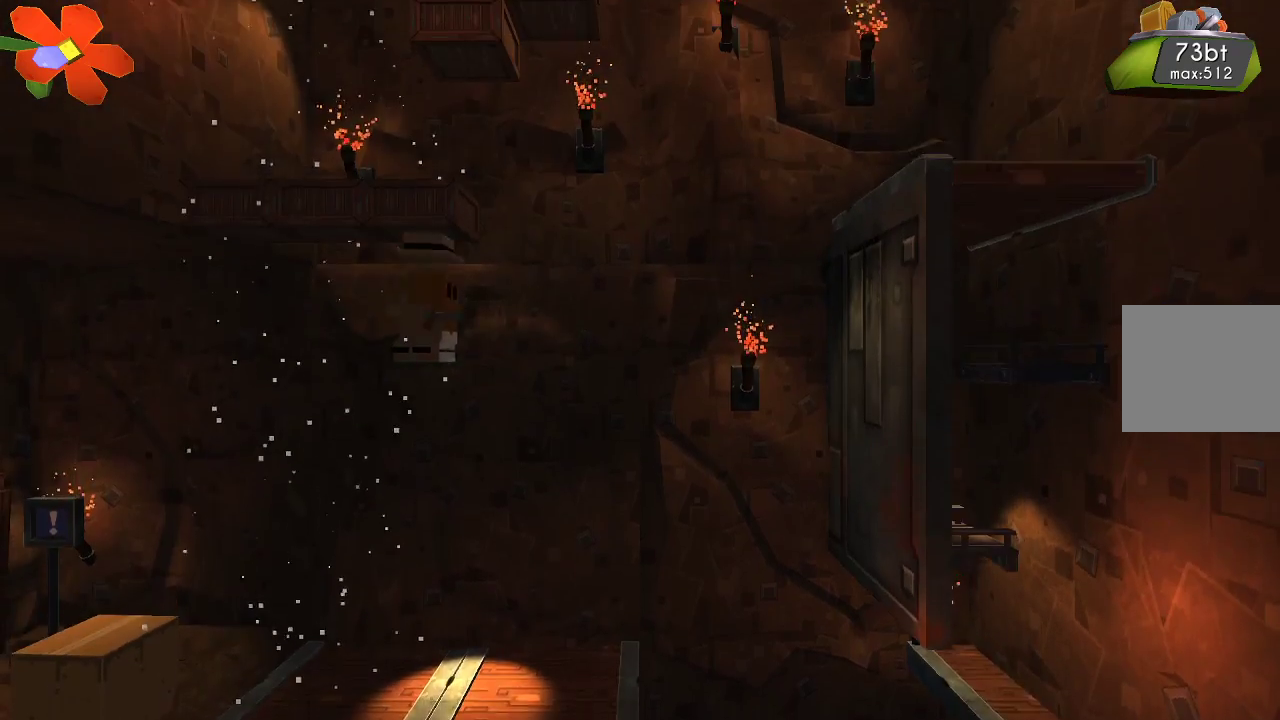
{"buttons": [], "left_stick": "left", "right_stick": "center", "events": [[67, "left_stick", "left"]]}
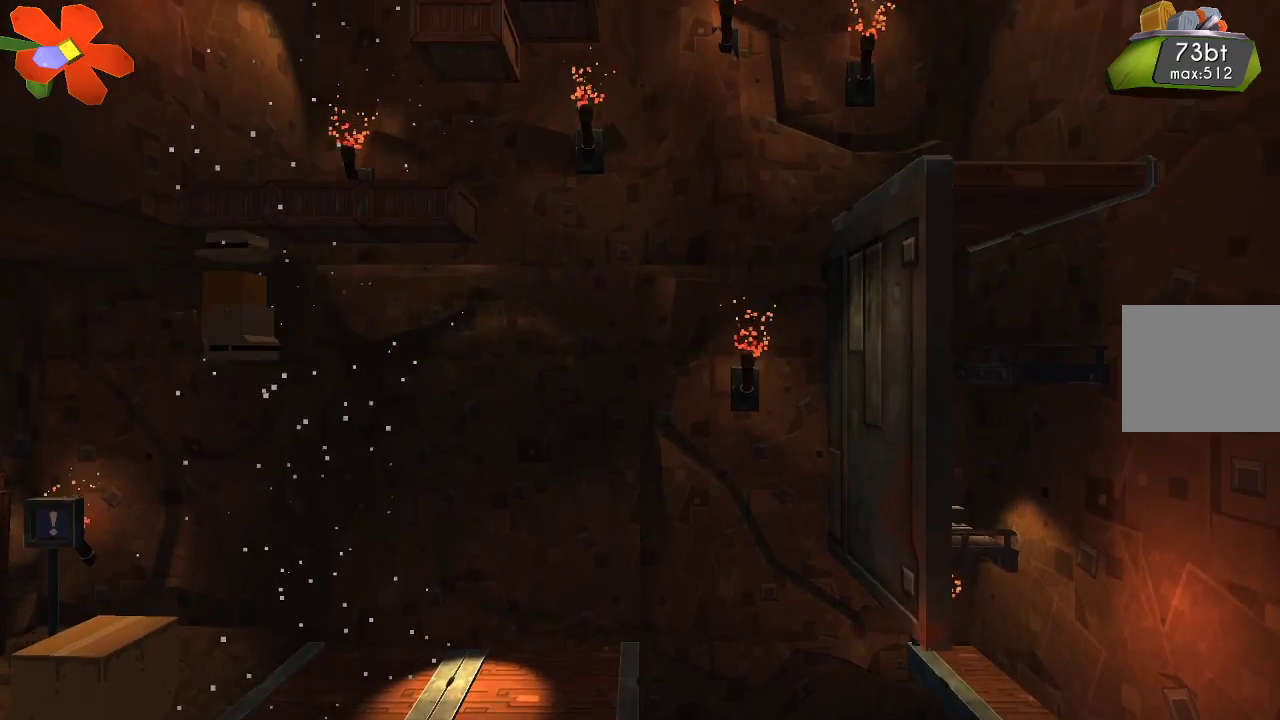
{"buttons": [], "left_stick": "left", "right_stick": "center", "events": [[167, "left_stick", "center"], [500, "left_stick", "left"]]}
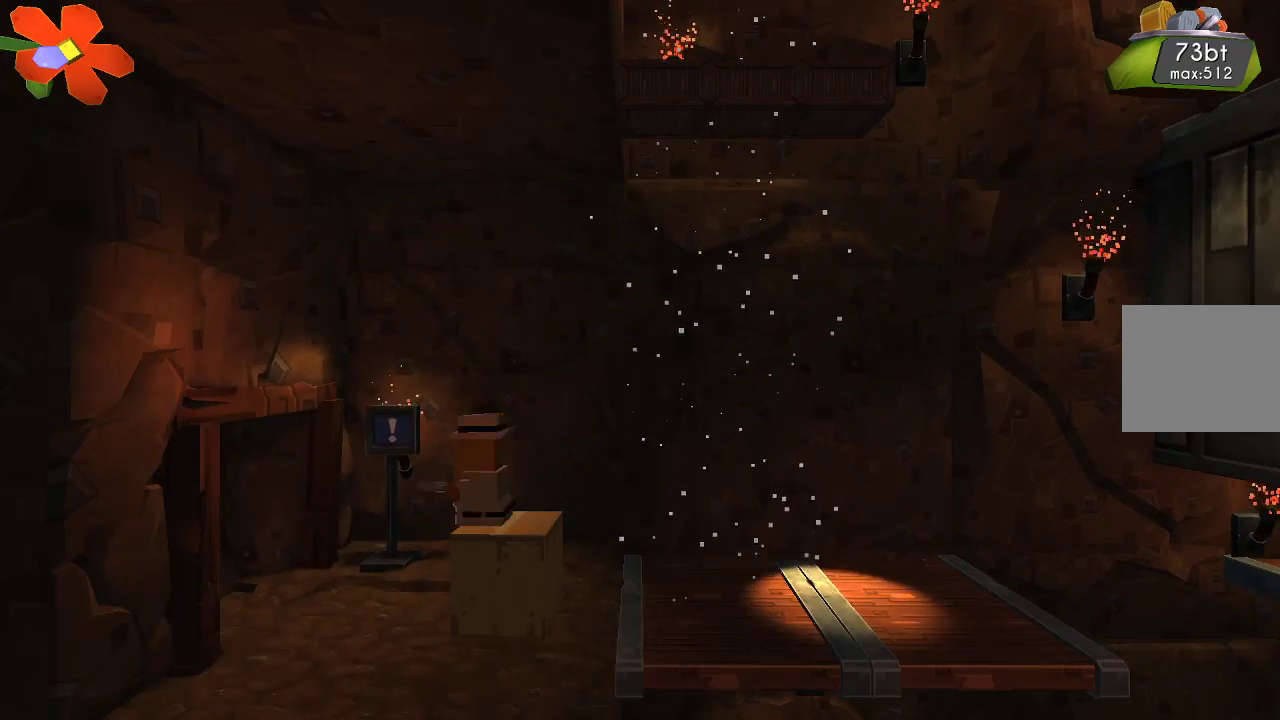
{"buttons": ["R2"], "left_stick": "center", "right_stick": "right", "events": [[233, "left_stick", "right"], [433, "R2", "down"], [433, "right_stick", "right"], [467, "left_stick", "center"]]}
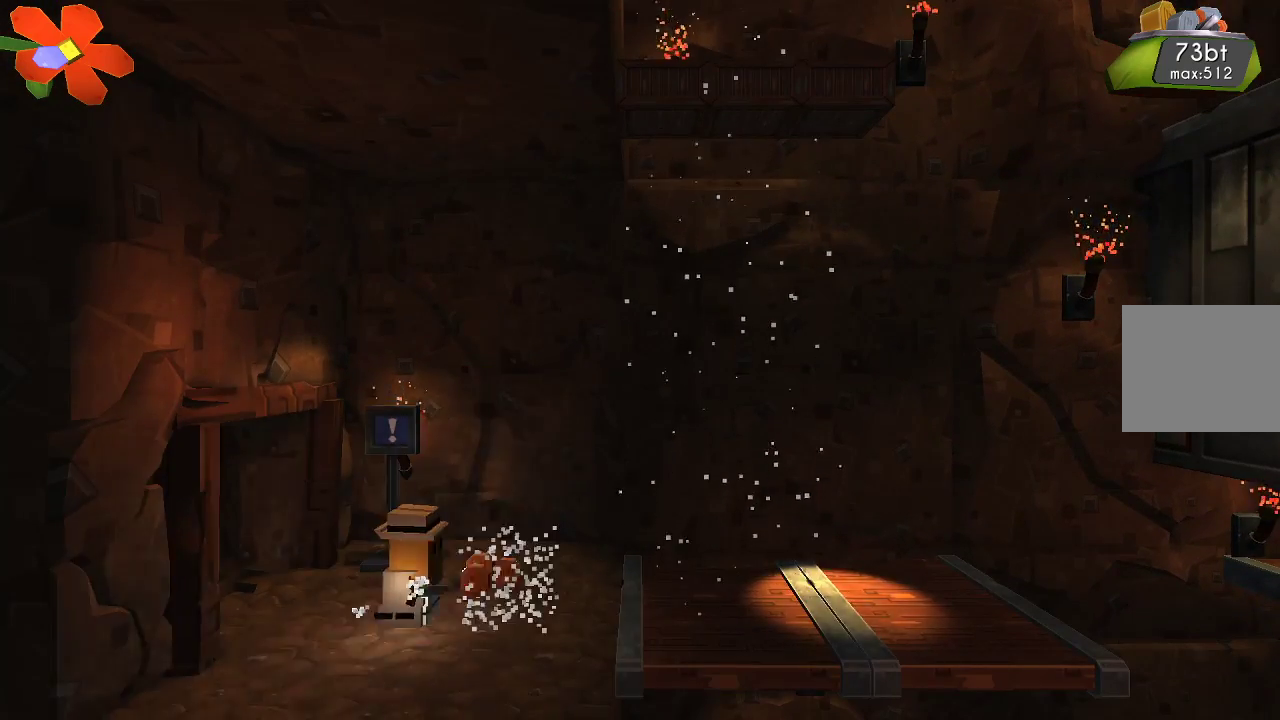
{"buttons": [], "left_stick": "left", "right_stick": "center", "events": [[100, "R2", "up"], [100, "left_stick", "right"], [100, "right_stick", "center"], [400, "left_stick", "left"]]}
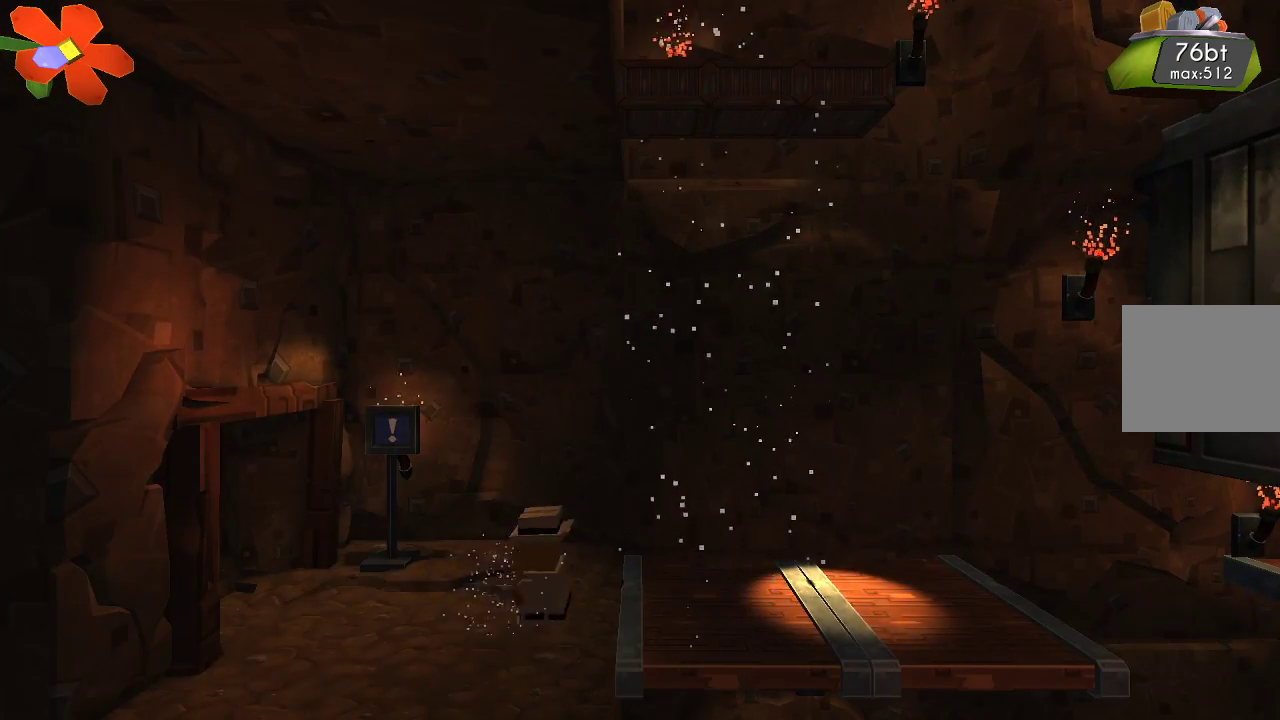
{"buttons": [], "left_stick": "left", "right_stick": "center", "events": []}
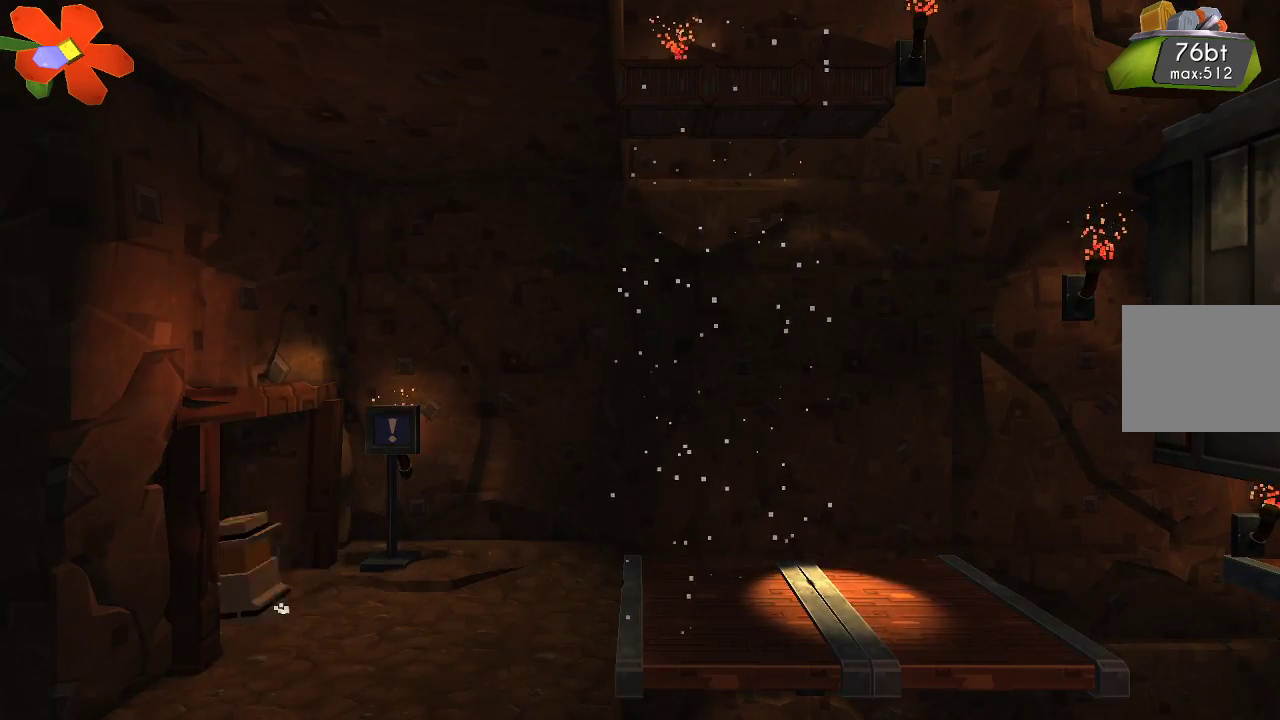
{"buttons": [], "left_stick": "left", "right_stick": "center", "events": []}
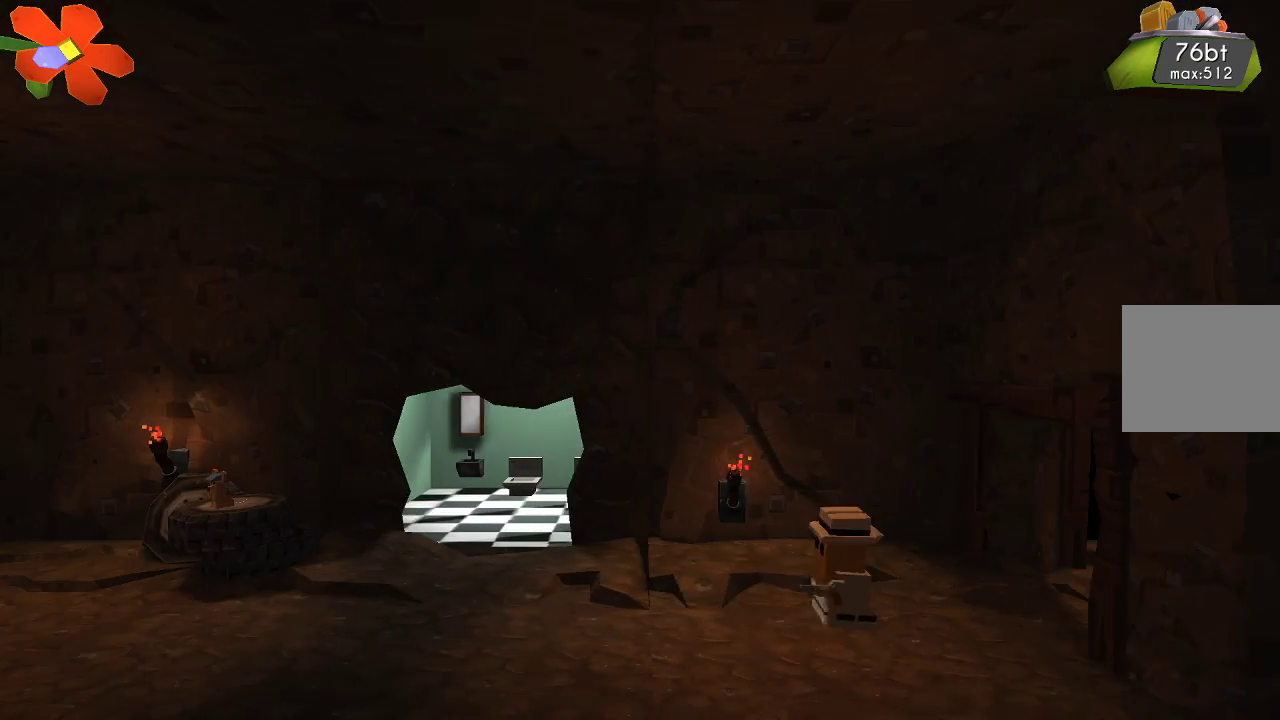
{"buttons": [], "left_stick": "left", "right_stick": "center", "events": []}
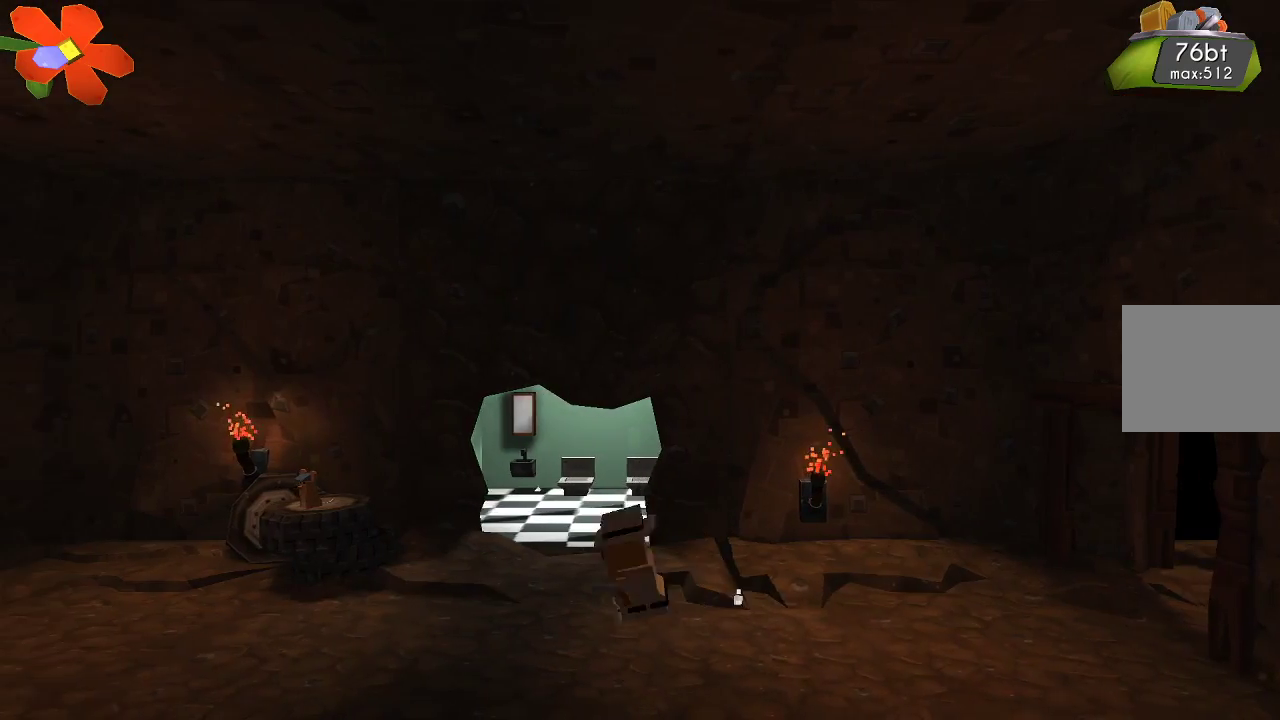
{"buttons": [], "left_stick": "left", "right_stick": "center", "events": [[267, "left_stick", "center"], [467, "left_stick", "left"]]}
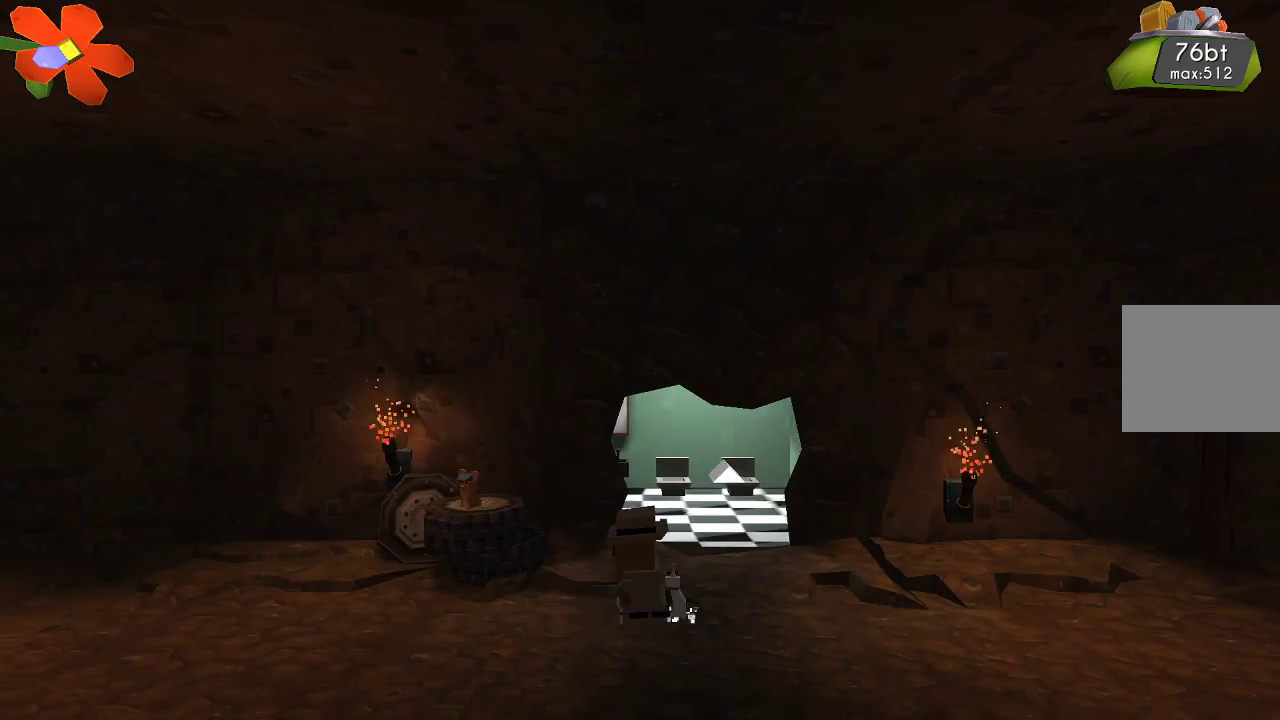
{"buttons": [], "left_stick": "left", "right_stick": "center", "events": []}
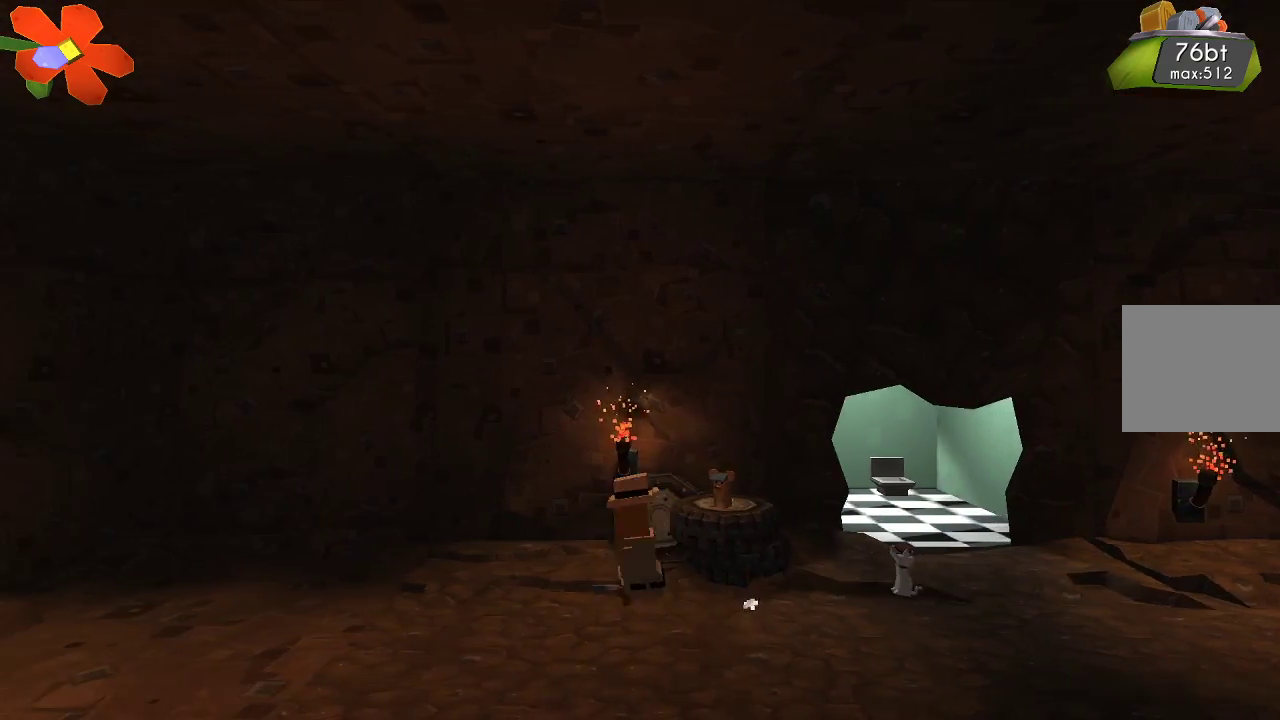
{"buttons": [], "left_stick": "left", "right_stick": "center", "events": []}
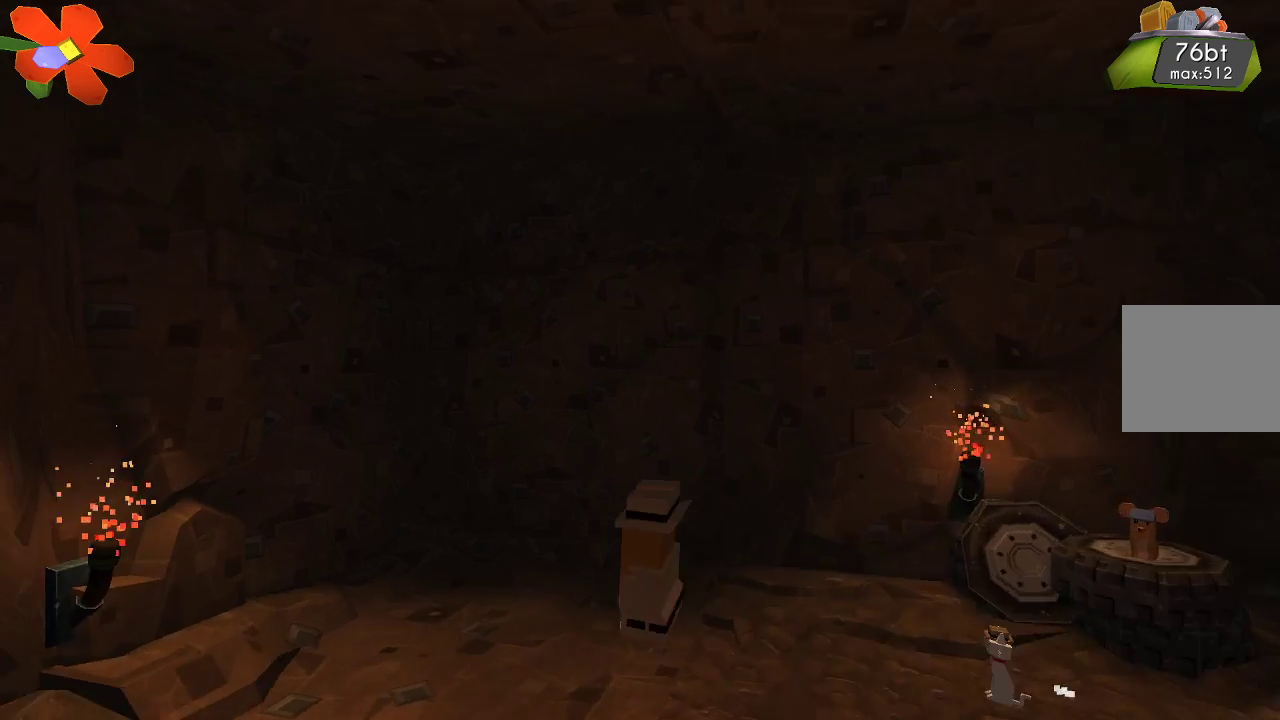
{"buttons": [], "left_stick": "left", "right_stick": "center", "events": []}
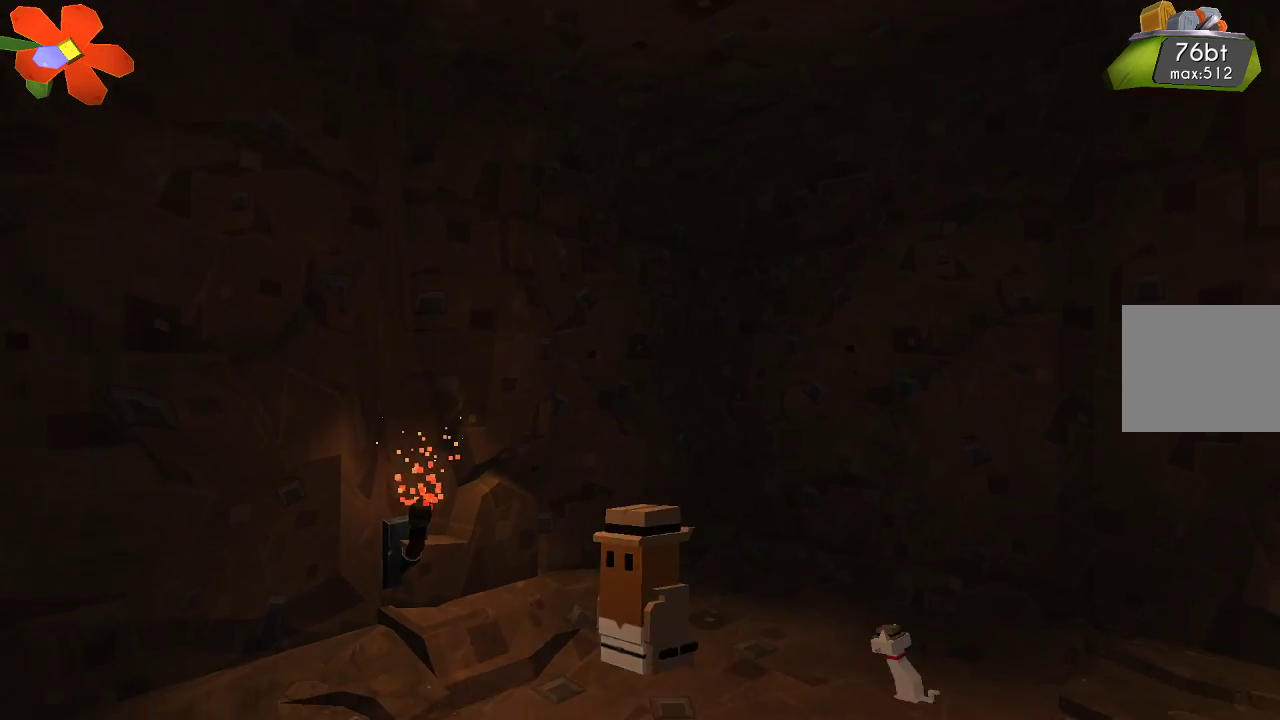
{"buttons": [], "left_stick": "left", "right_stick": "center", "events": []}
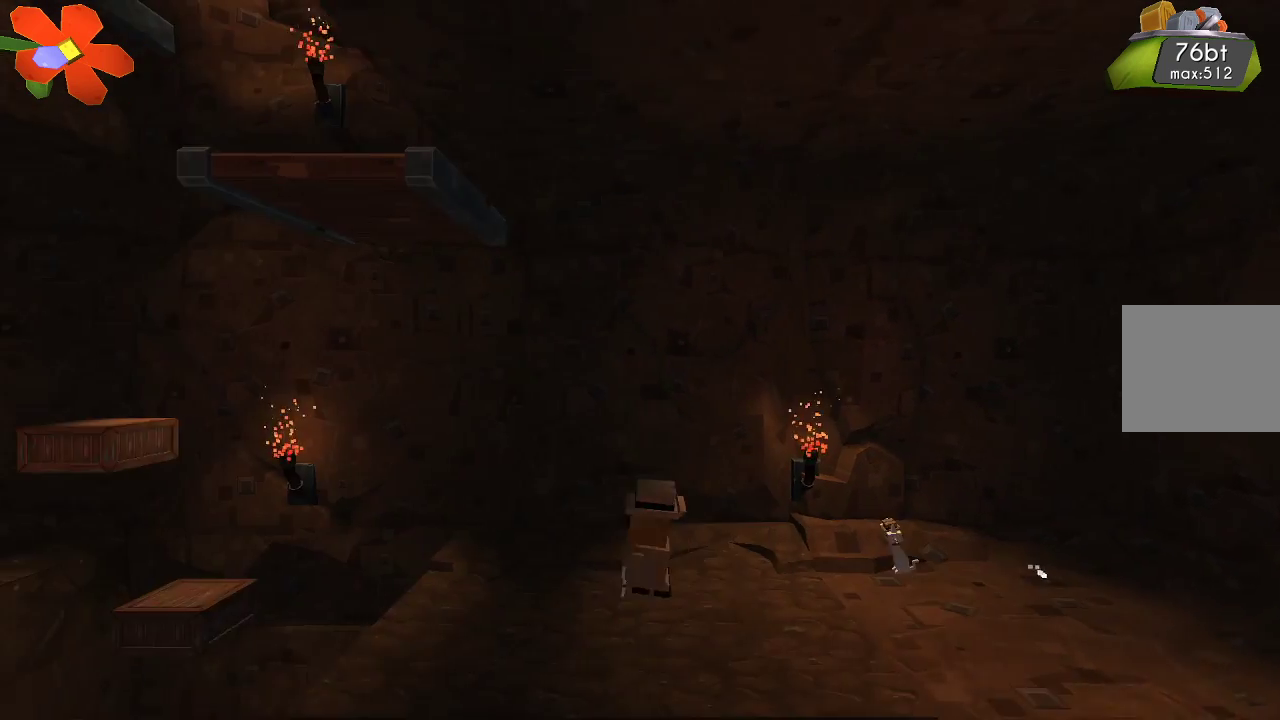
{"buttons": [], "left_stick": "center", "right_stick": "center", "events": [[100, "left_stick", "center"], [300, "left_stick", "left"], [500, "left_stick", "center"]]}
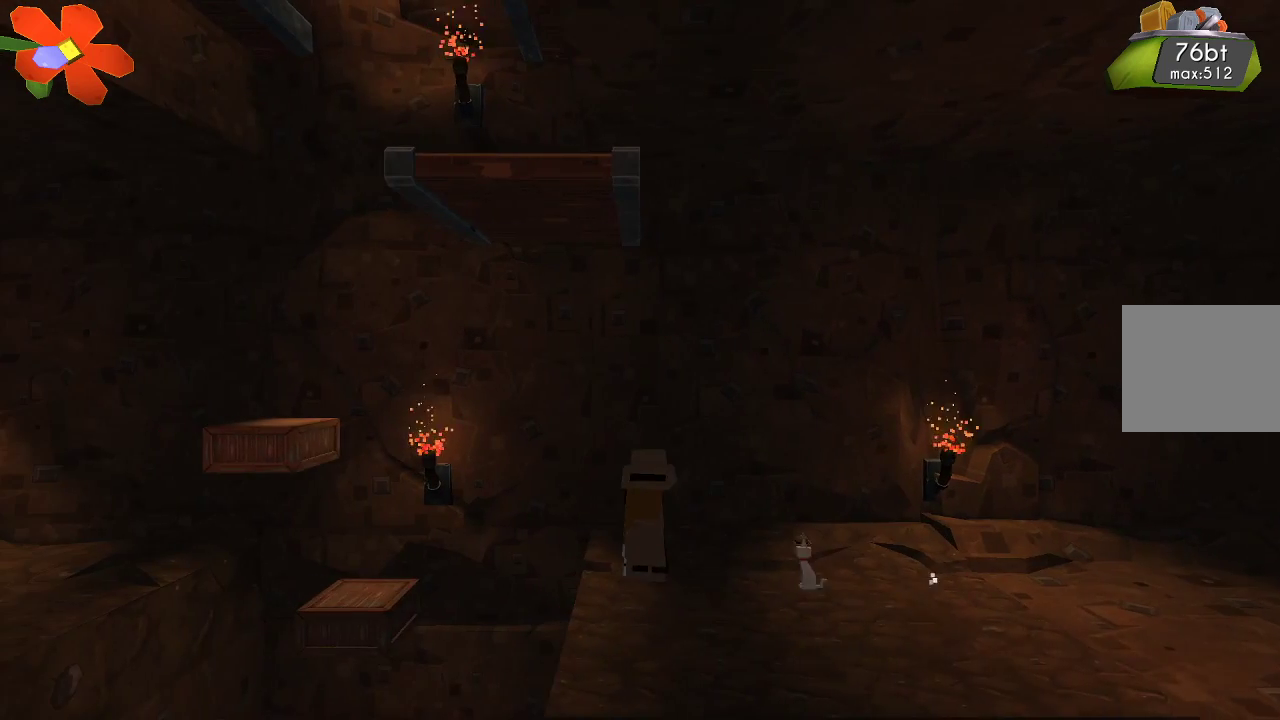
{"buttons": [], "left_stick": "center", "right_stick": "center", "events": []}
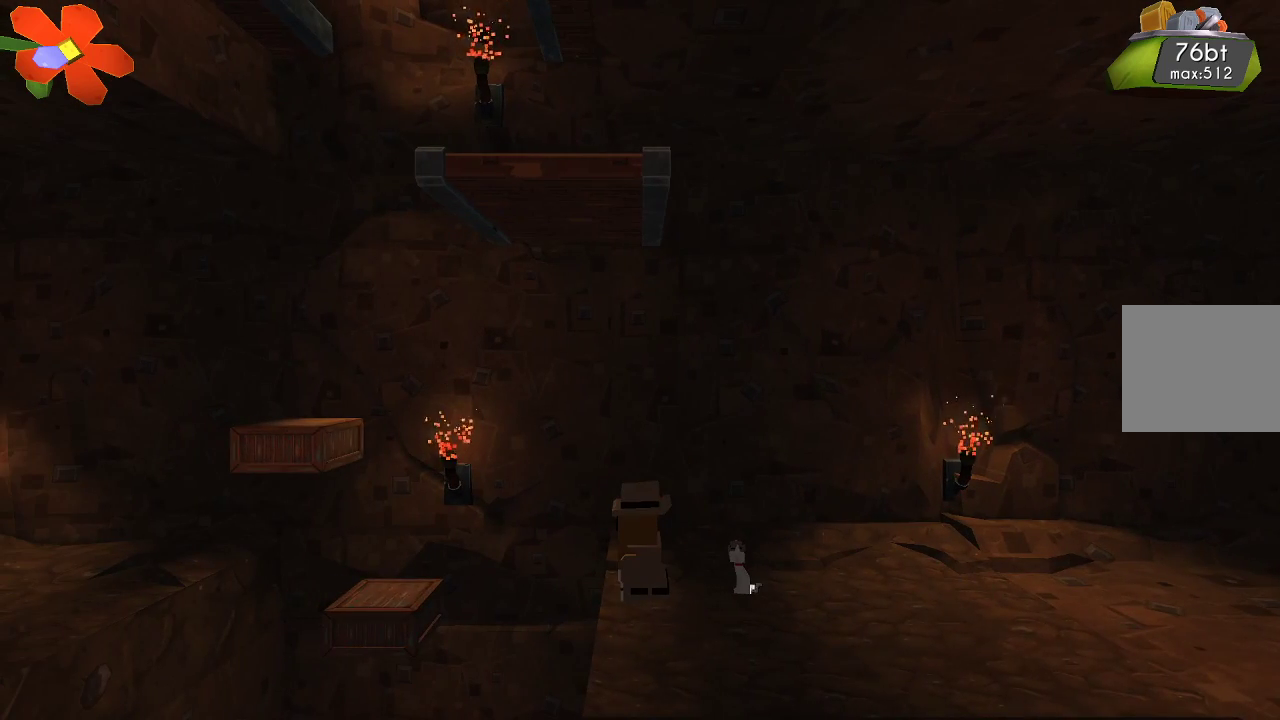
{"buttons": [], "left_stick": "center", "right_stick": "center", "events": []}
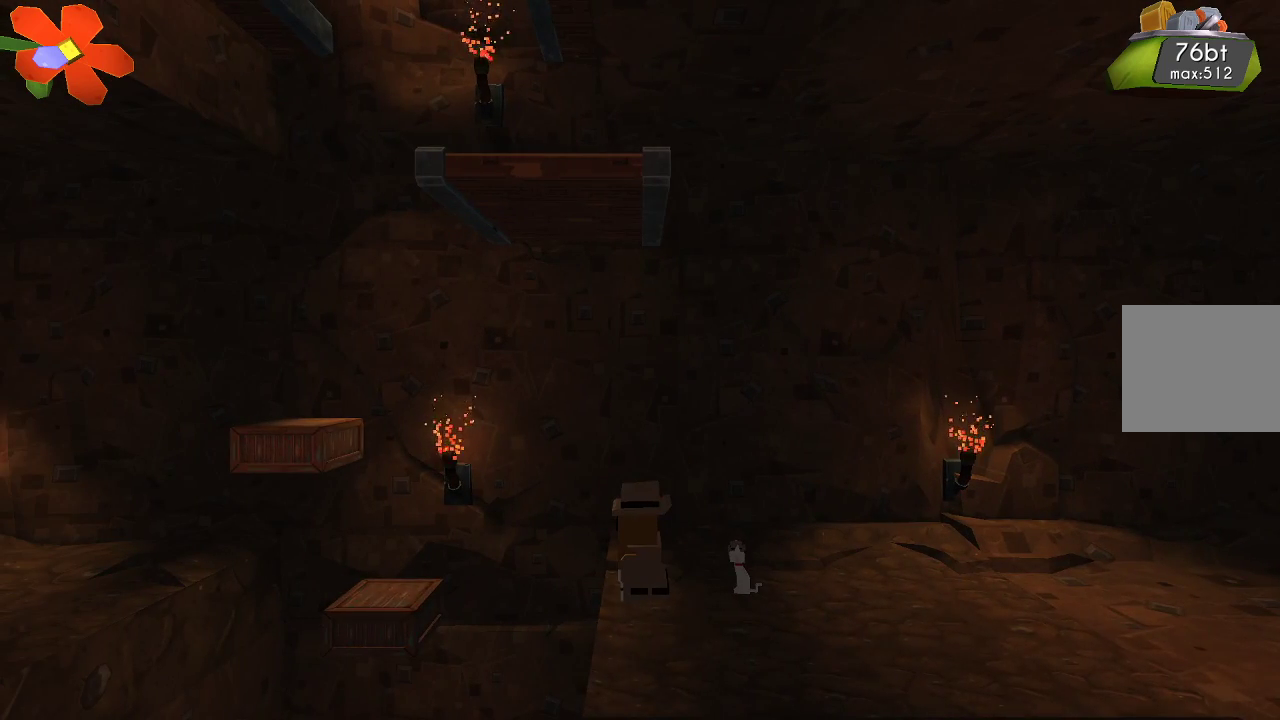
{"buttons": ["CROSS"], "left_stick": "up-left", "right_stick": "center", "events": [[400, "left_stick", "up-left"], [433, "CROSS", "down"]]}